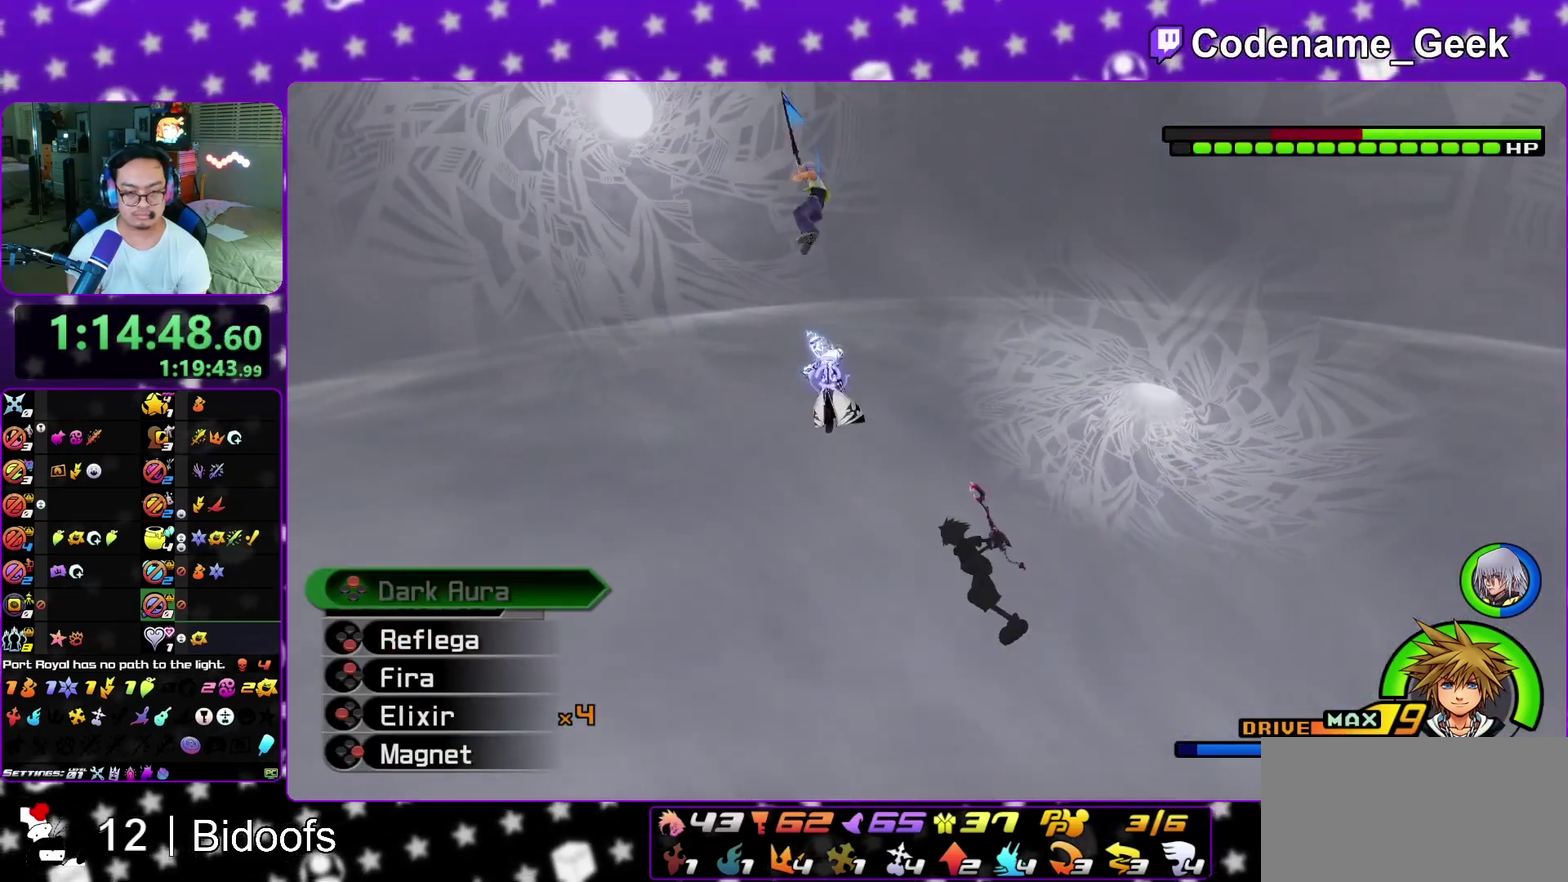
Gameplay with a controller (Nintendo layout); each line is a JSON object with the inputs held at the frame after it (dt_ms = milliseconds from this image to that frame). "events" lists button and stick changes between this image and that frame as [ms after this image, input, new state], when the widget could be followed in between. This overlay highlights the sticks when they move; stick clicks (L3 R3) are not distinguishable. Not read: L3 R1 R3 SELECT START.
{"dt_ms": 500, "buttons": ["A"], "left_stick": "up-left", "right_stick": "center", "events": [[150, "B", "down"], [233, "B", "up"], [283, "B", "down"], [383, "L1", "up"], [400, "B", "up"], [500, "A", "down"]]}
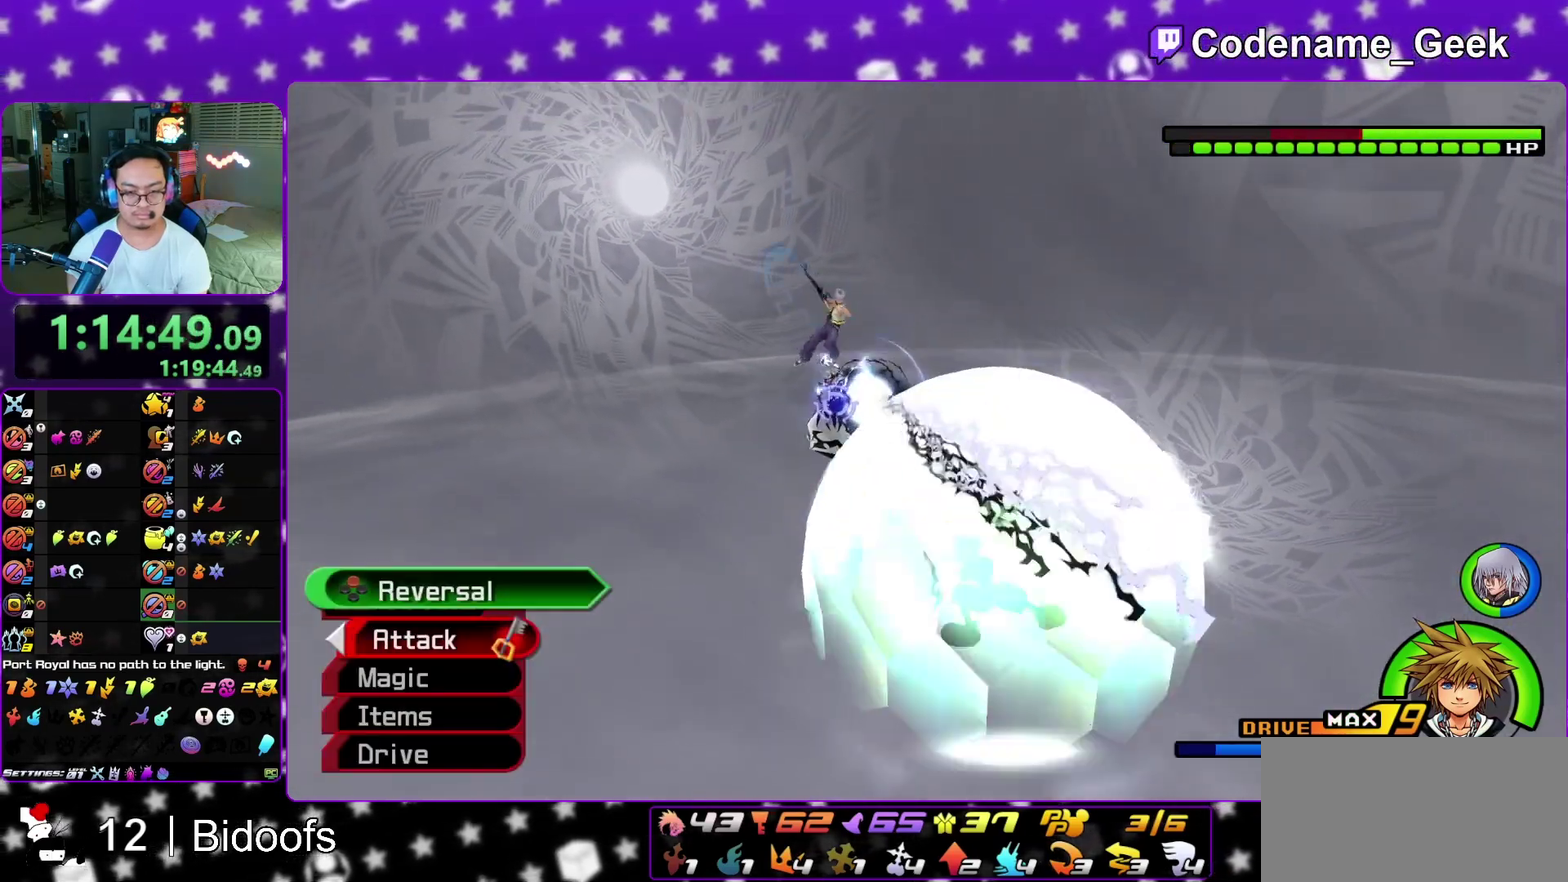
{"dt_ms": 500, "buttons": [], "left_stick": "up-left", "right_stick": "center", "events": [[83, "A", "up"], [167, "A", "down"], [267, "A", "up"], [333, "A", "down"], [450, "A", "up"]]}
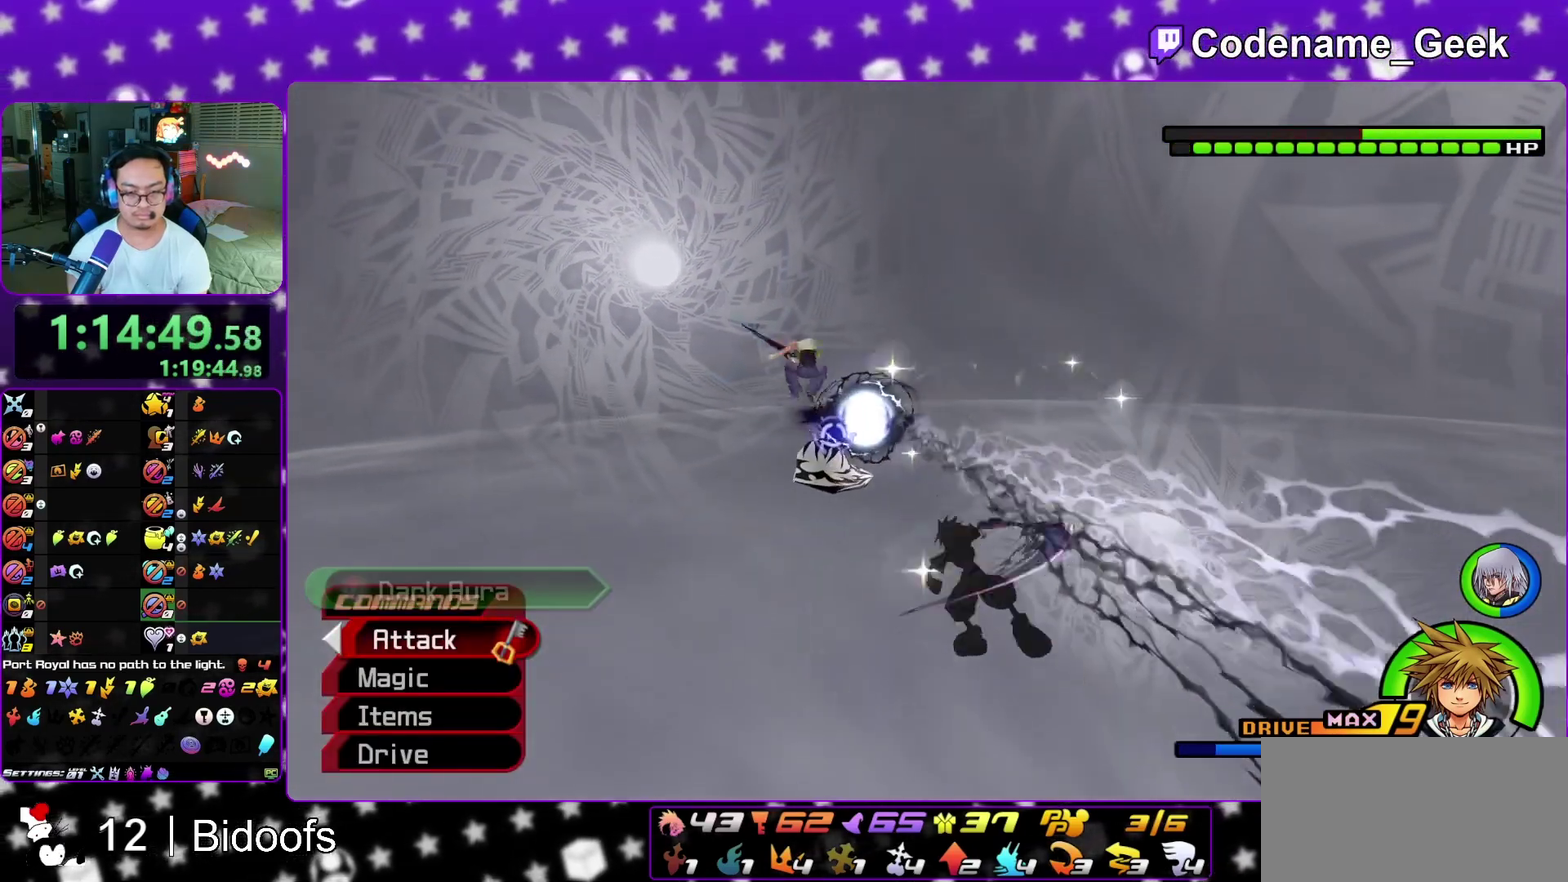
{"dt_ms": 300, "buttons": [], "left_stick": "up-left", "right_stick": "center", "events": []}
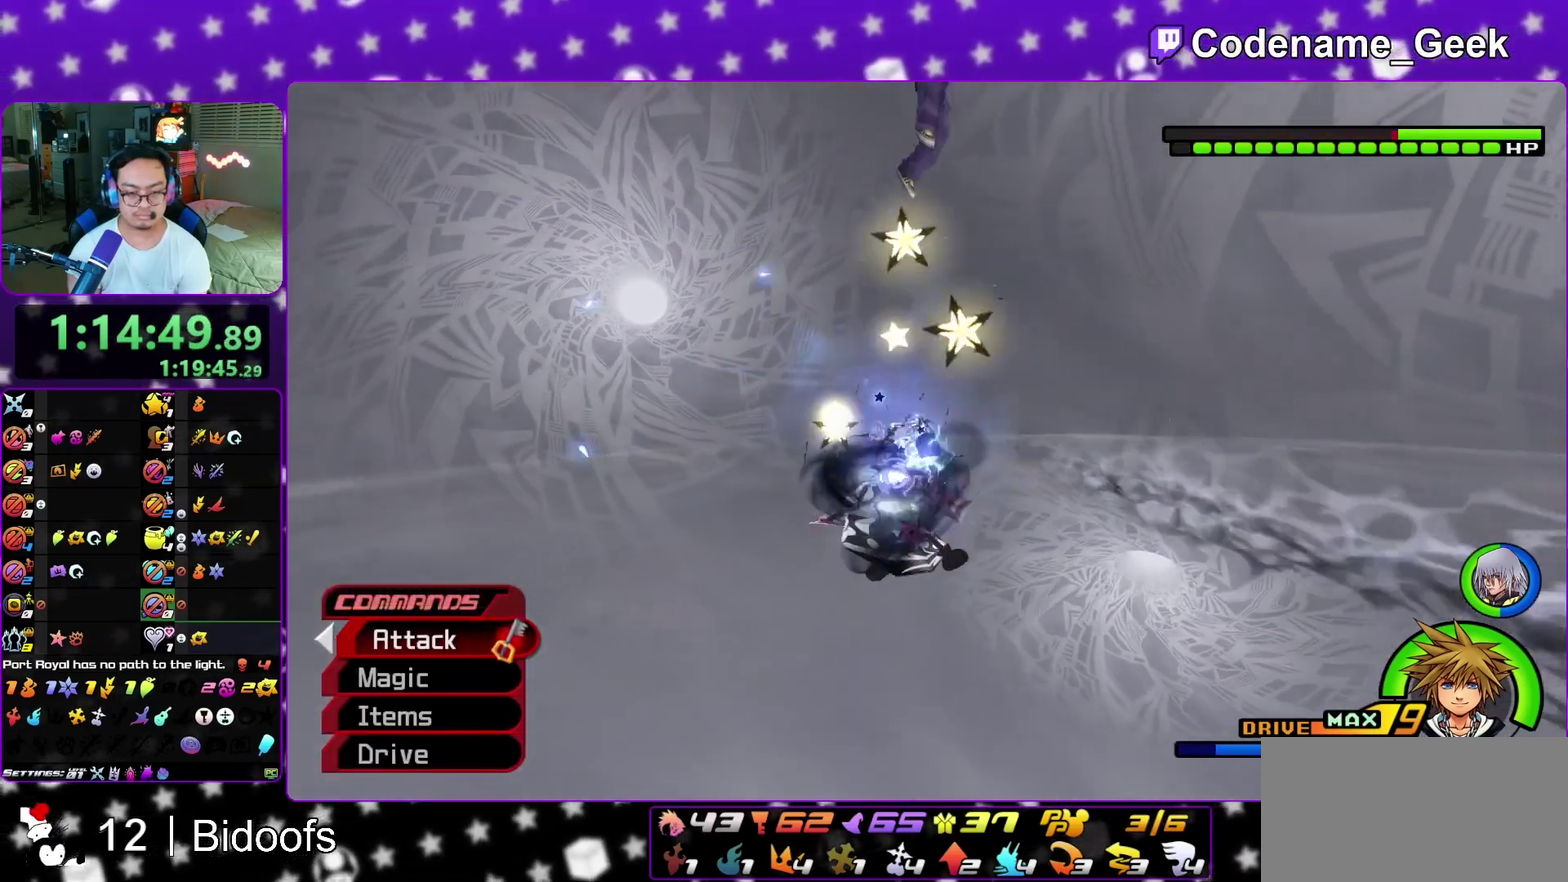
{"dt_ms": 700, "buttons": ["A"], "left_stick": "up-left", "right_stick": "center", "events": [[17, "A", "down"], [117, "A", "up"], [217, "A", "down"], [300, "A", "up"], [400, "A", "down"], [517, "A", "up"], [617, "A", "down"]]}
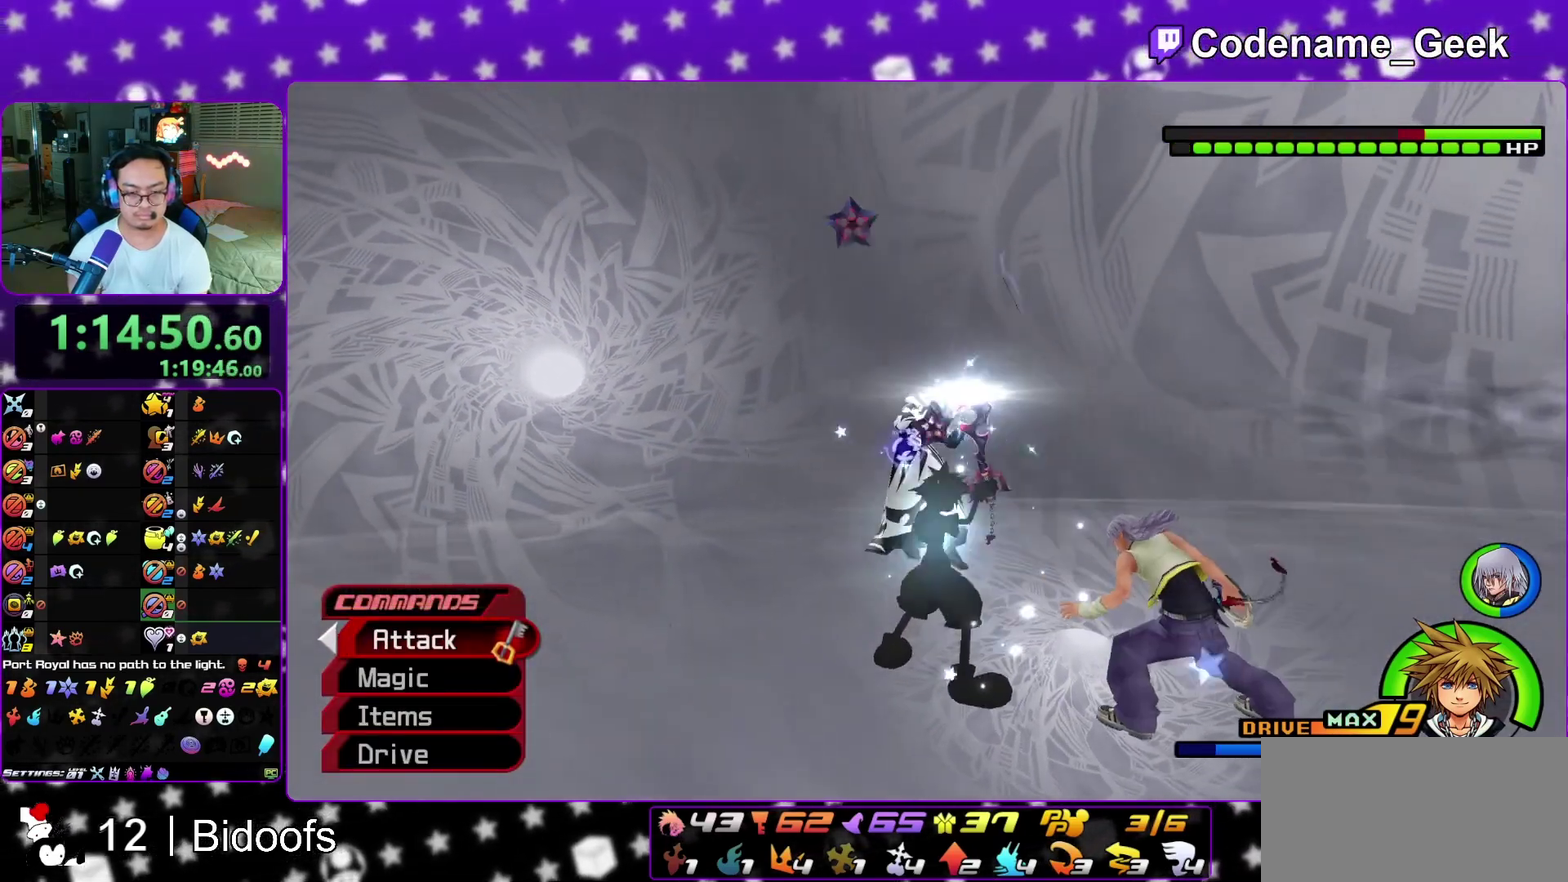
{"dt_ms": 500, "buttons": [], "left_stick": "up-left", "right_stick": "center", "events": [[17, "A", "up"], [100, "A", "down"], [250, "A", "up"], [333, "right_stick", "down"], [450, "right_stick", "center"]]}
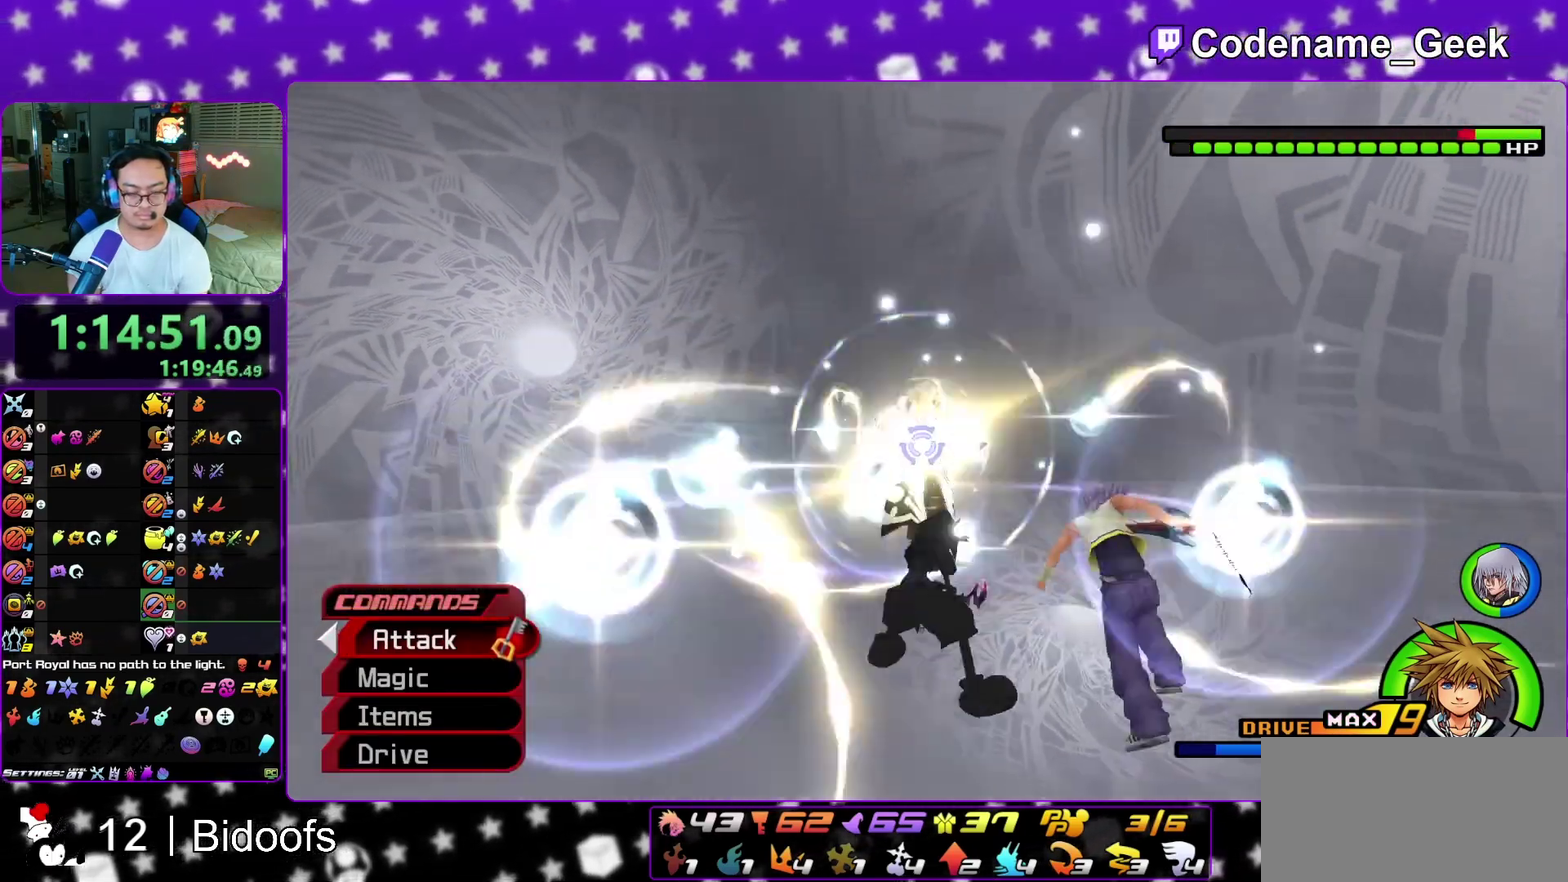
{"dt_ms": 500, "buttons": [], "left_stick": "up-left", "right_stick": "center", "events": [[17, "right_stick", "down"], [33, "L1", "down"], [100, "right_stick", "center"], [150, "L1", "up"], [183, "right_stick", "down"], [250, "L1", "down"], [300, "right_stick", "center"], [333, "L1", "up"], [350, "right_stick", "down"], [433, "L1", "down"], [450, "right_stick", "center"], [500, "L1", "up"]]}
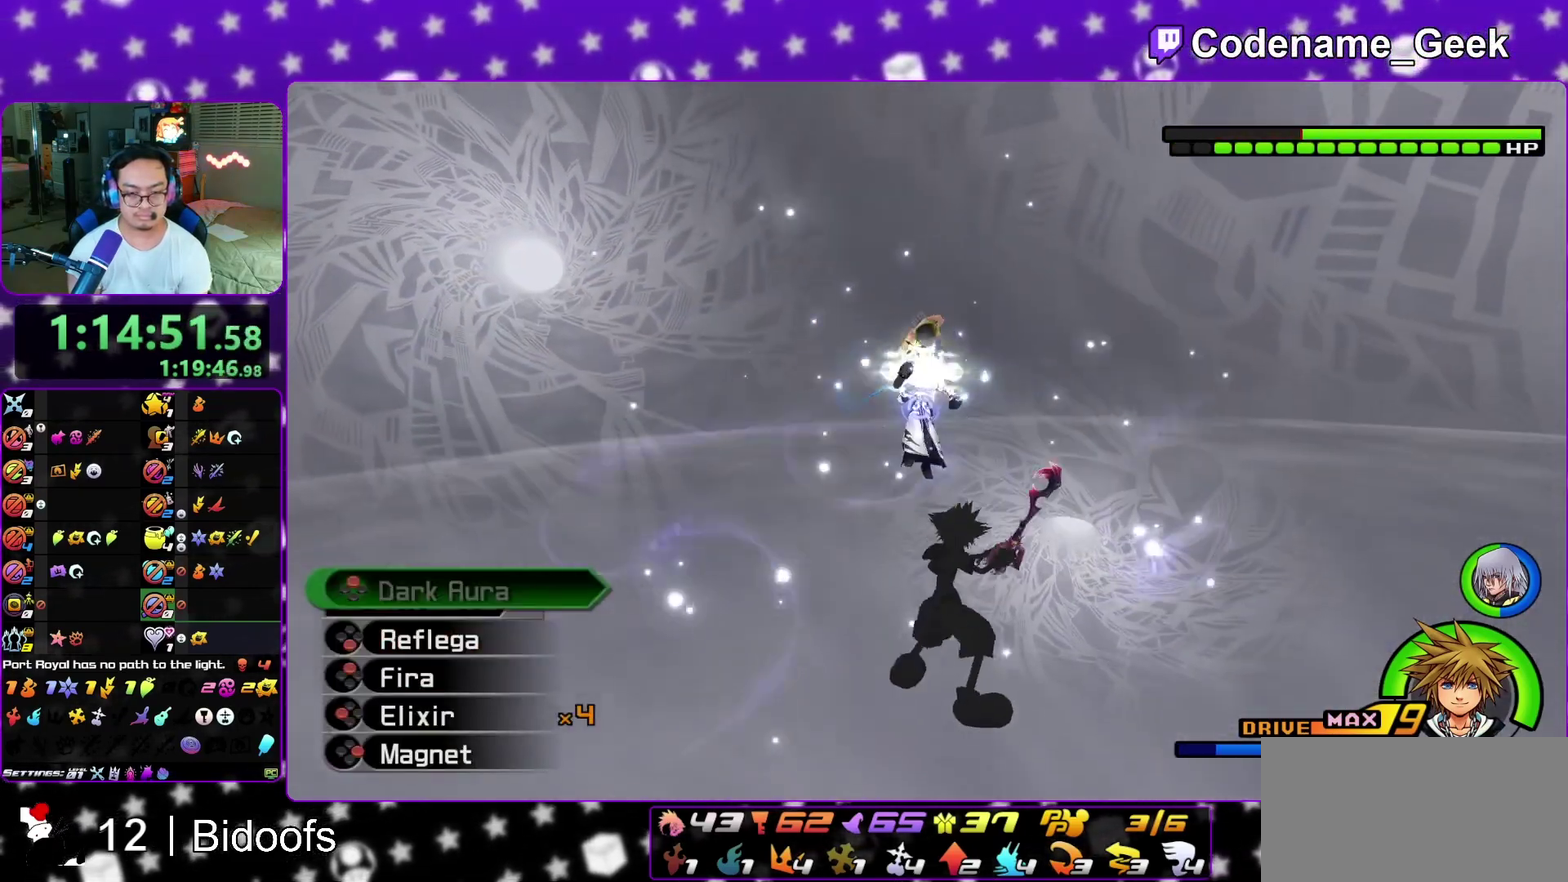
{"dt_ms": 300, "buttons": ["L1"], "left_stick": "up-left", "right_stick": "down", "events": [[33, "right_stick", "down"], [100, "L1", "down"], [167, "L1", "up"], [167, "right_stick", "center"], [233, "right_stick", "down"], [250, "L1", "down"]]}
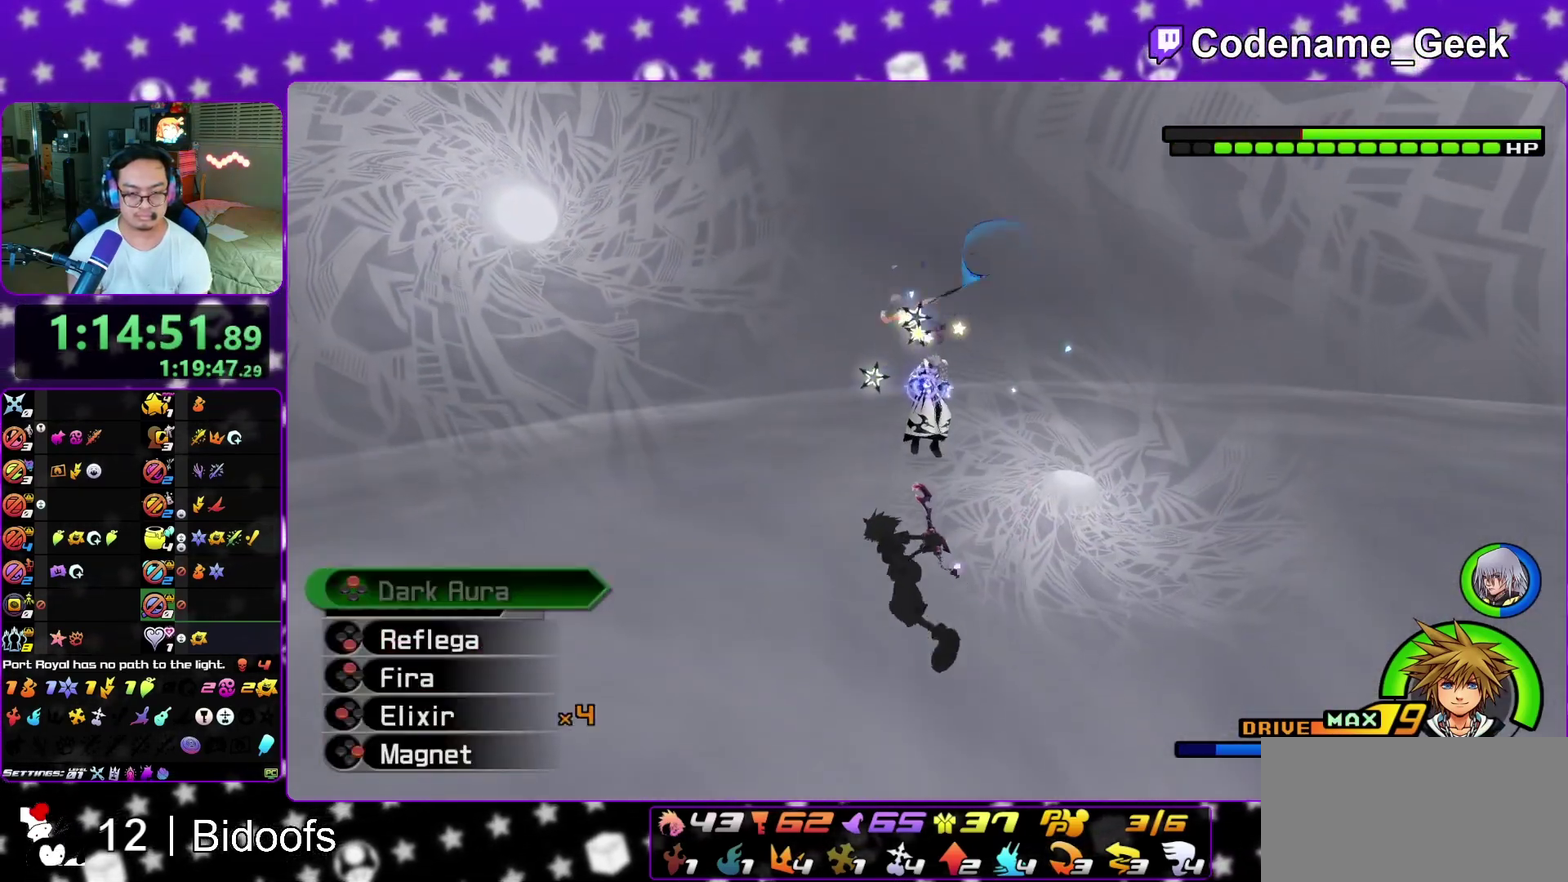
{"dt_ms": 700, "buttons": [], "left_stick": "up", "right_stick": "center", "events": [[50, "L1", "up"], [100, "A", "down"], [133, "right_stick", "center"], [567, "left_stick", "up"], [633, "A", "up"]]}
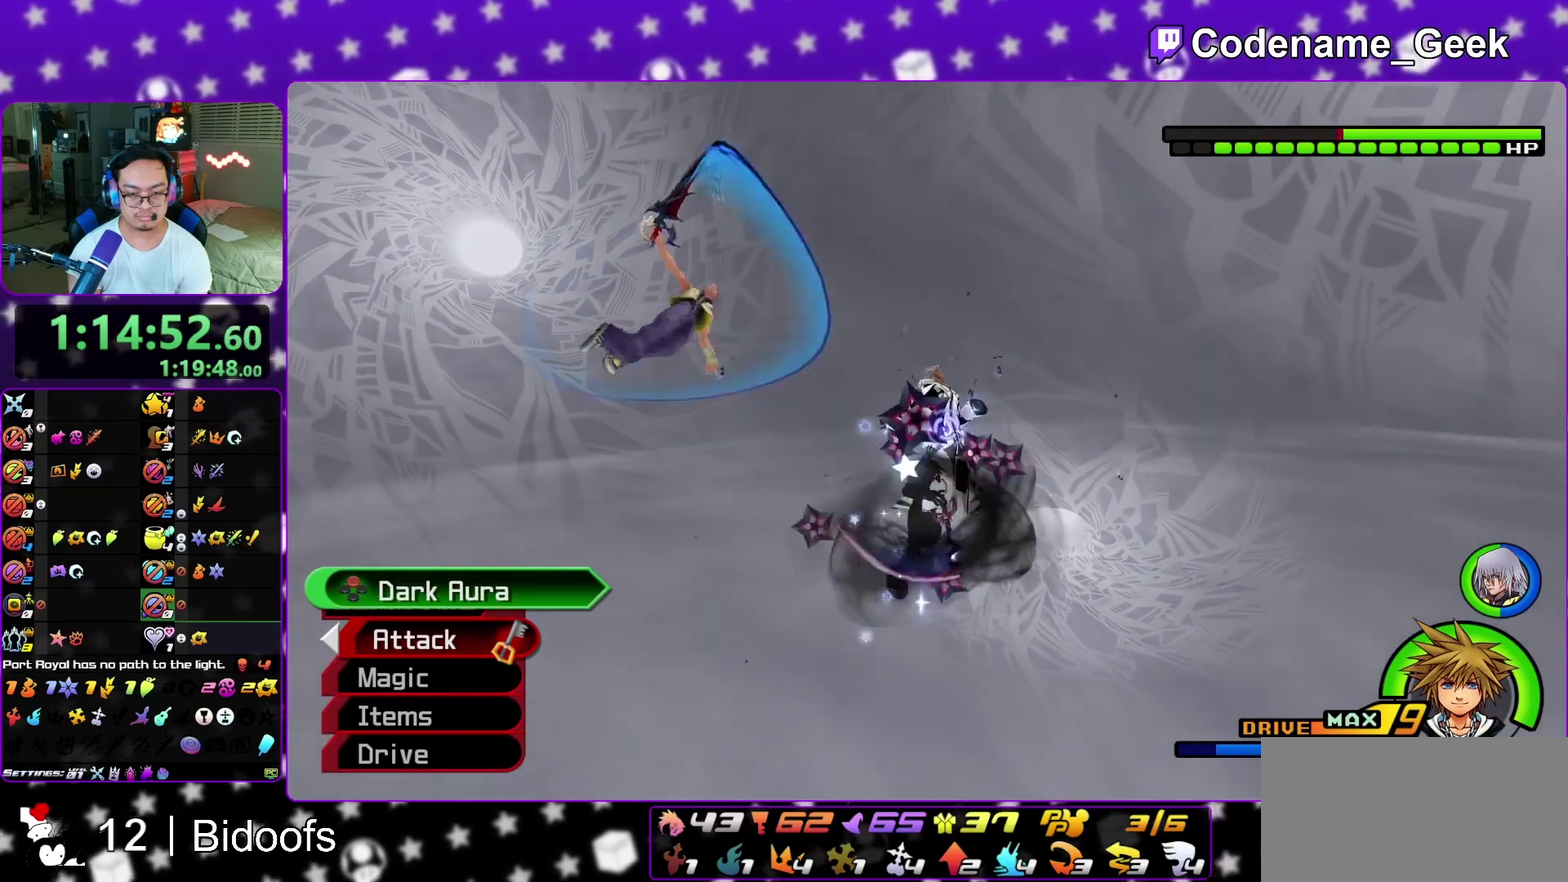
{"dt_ms": 400, "buttons": [], "left_stick": "center", "right_stick": "down-right", "events": [[50, "A", "down"], [100, "left_stick", "center"], [167, "A", "up"], [400, "right_stick", "down-right"]]}
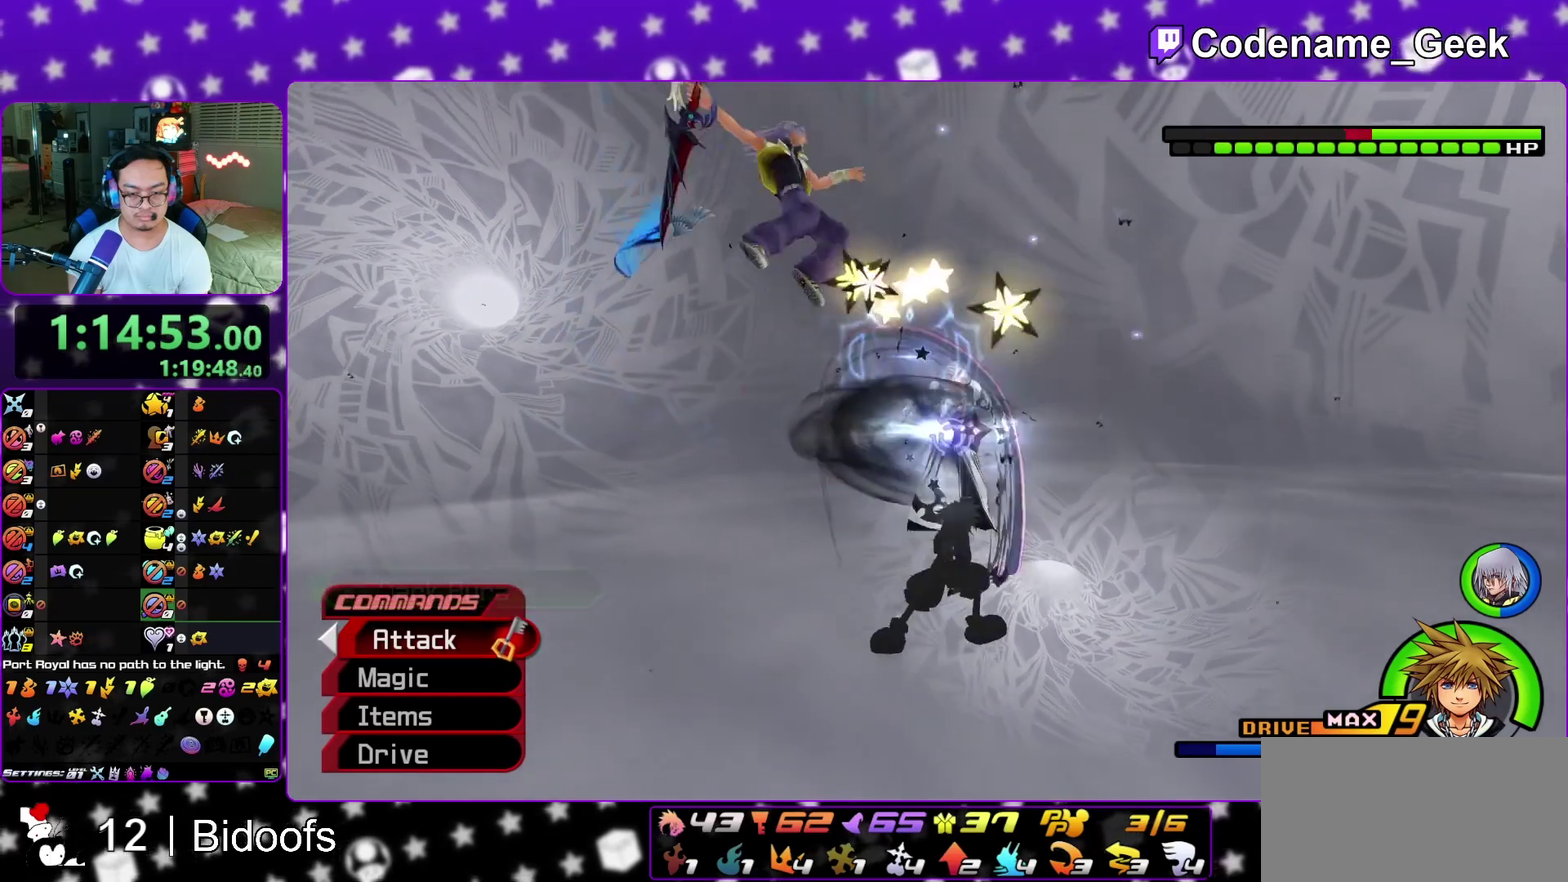
{"dt_ms": 800, "buttons": ["A"], "left_stick": "up-left", "right_stick": "center"}
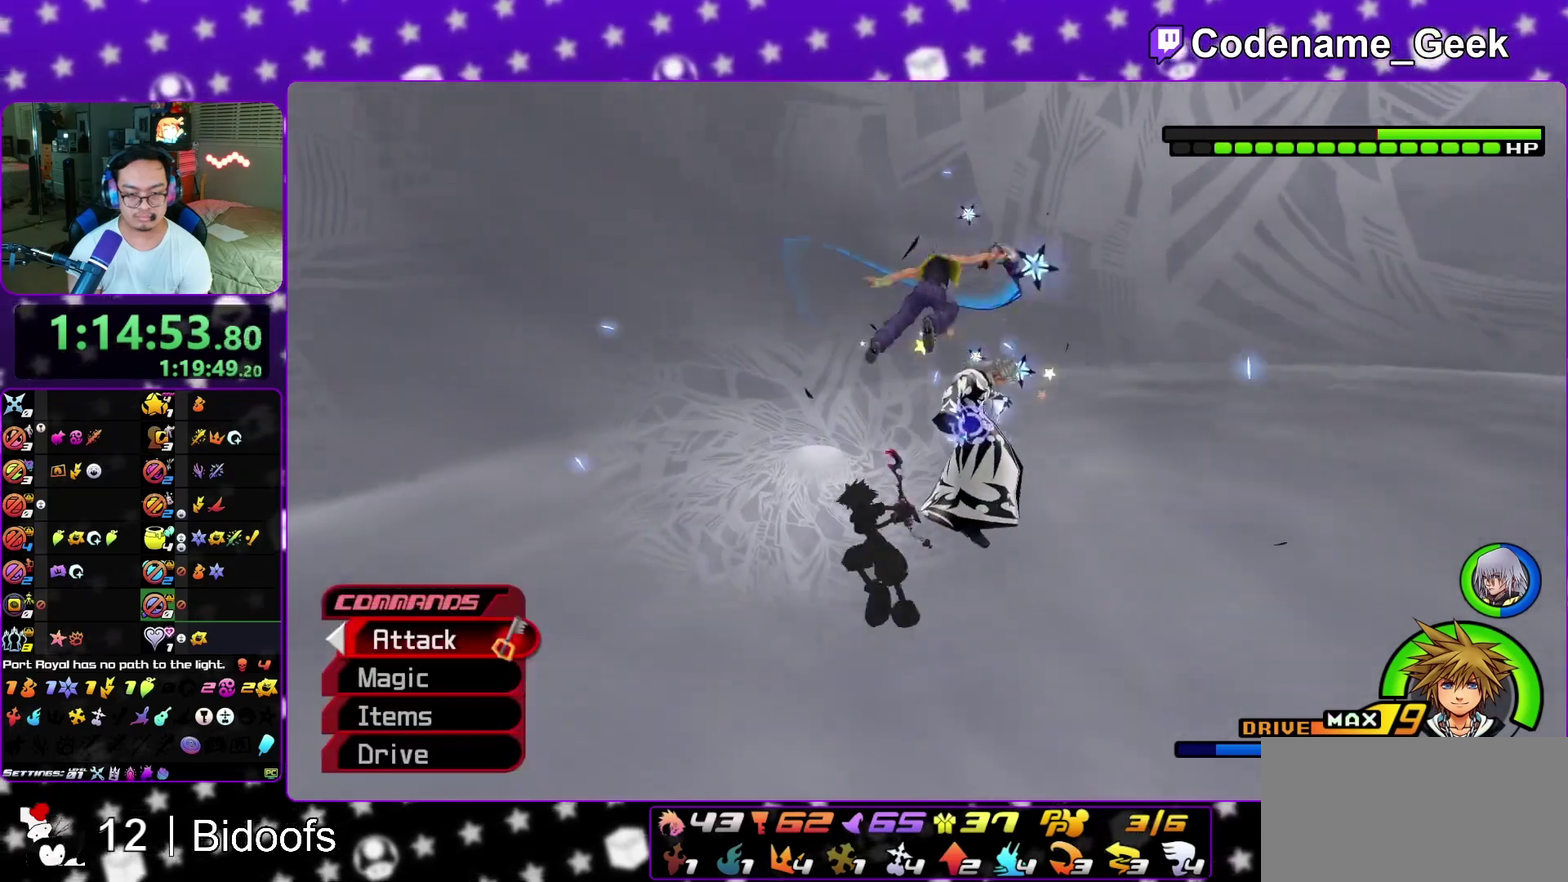
{"dt_ms": 300, "buttons": [], "left_stick": "center", "right_stick": "center", "events": [[83, "left_stick", "center"], [117, "A", "up"]]}